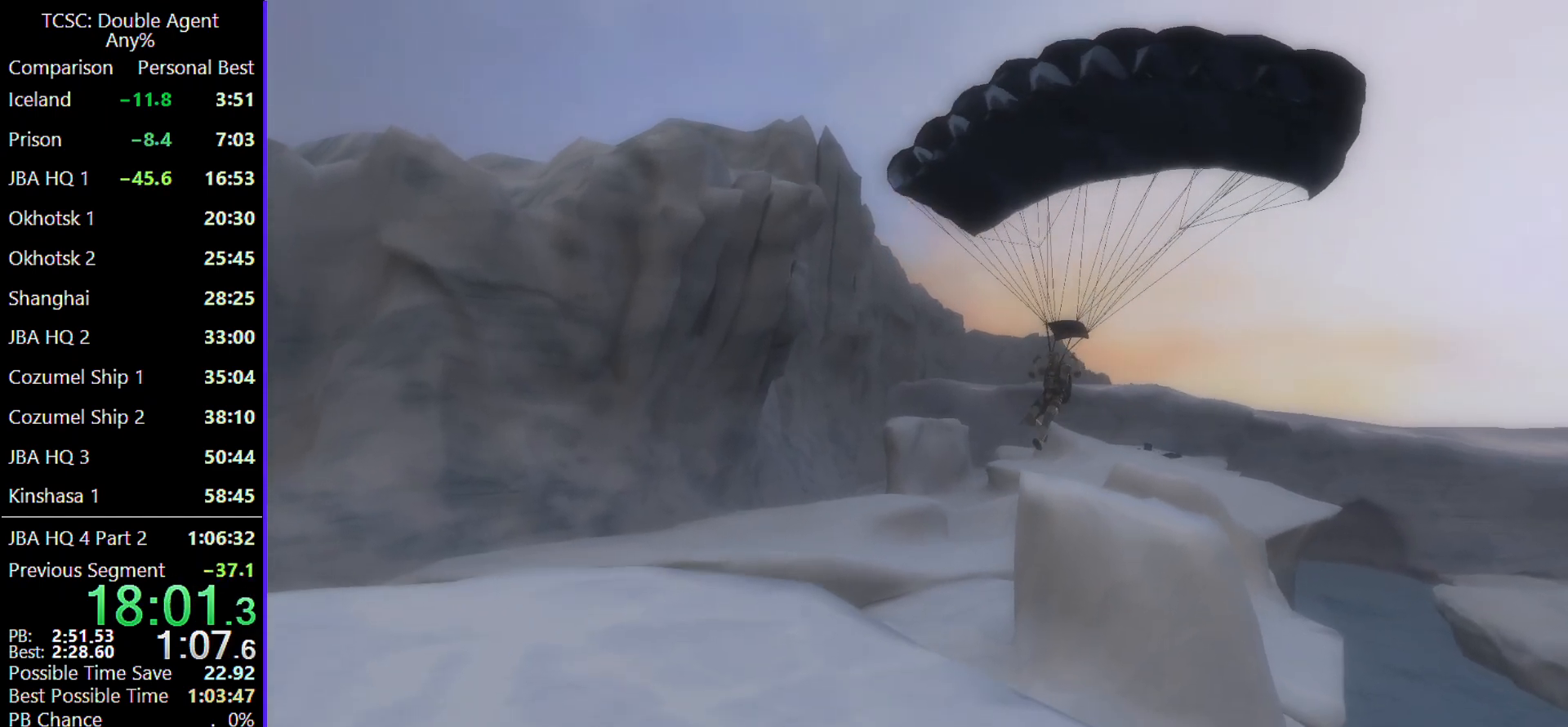
Gameplay with keyboard and mouse; each line is a JSON object with the keys and mouse buttons held at the frame after it. "events" lists presses ("down") and releases ("up") of "1", "2", "3", "4", "5", "a", "alt", "c", "caps_lock", "ctrl", "d", "e", "f", "g", "q", "r", "s", "shift", "space", "t", "tab", "v", "w", "x", "z" and "mouse_wheel" between this image and that frame as [ms after this image, input, new state], when the widget could be followed in between. "mouse_wheel" = the "wheel" button of the "mouse" list. No other keys are recorded. "wheel" means that the mouse wheel is clicked or scrolled. Not read: mouse_move.
{"keys": ["w"], "mouse": [], "events": [[433, "w", "down"]]}
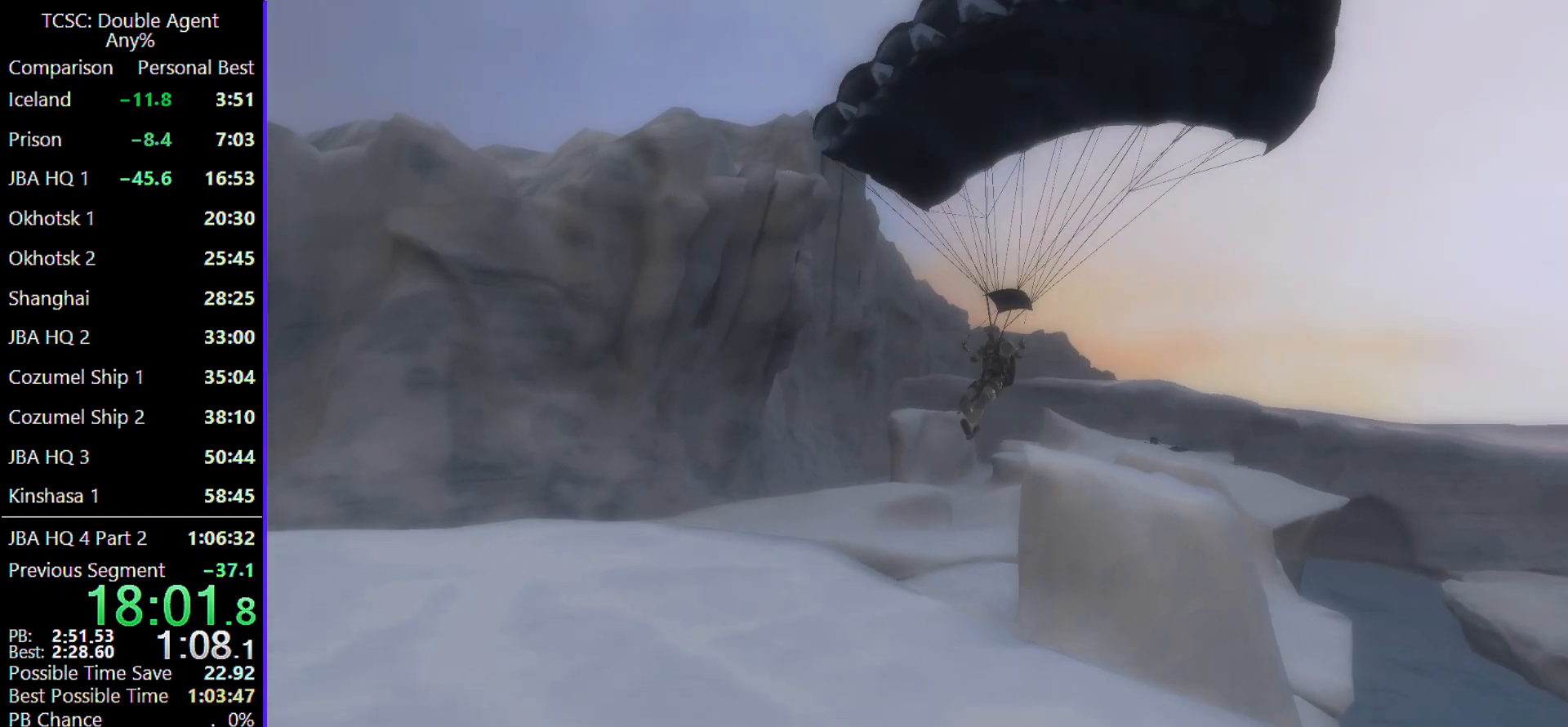
{"keys": [], "mouse": [], "events": [[500, "w", "up"]]}
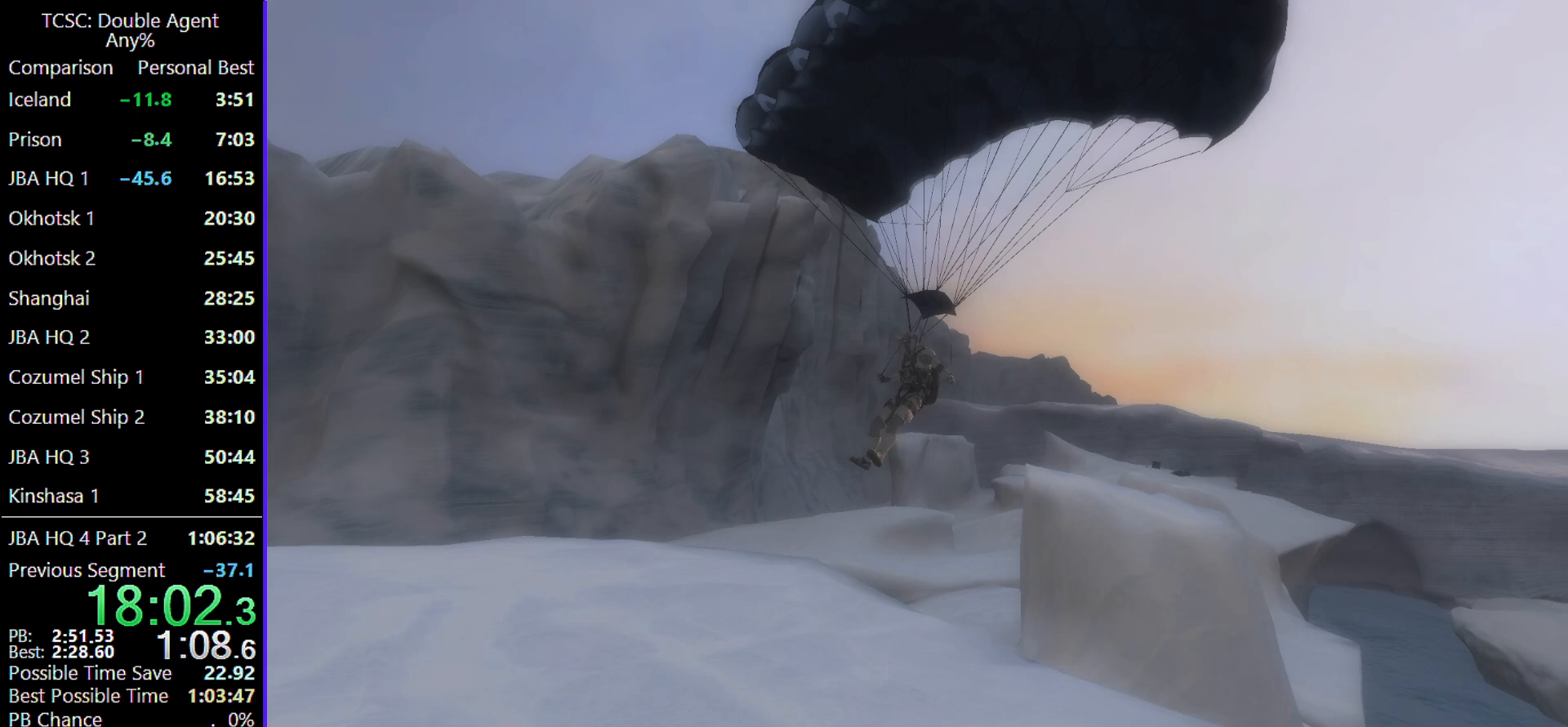
{"keys": ["w"], "mouse": [], "events": [[167, "w", "down"]]}
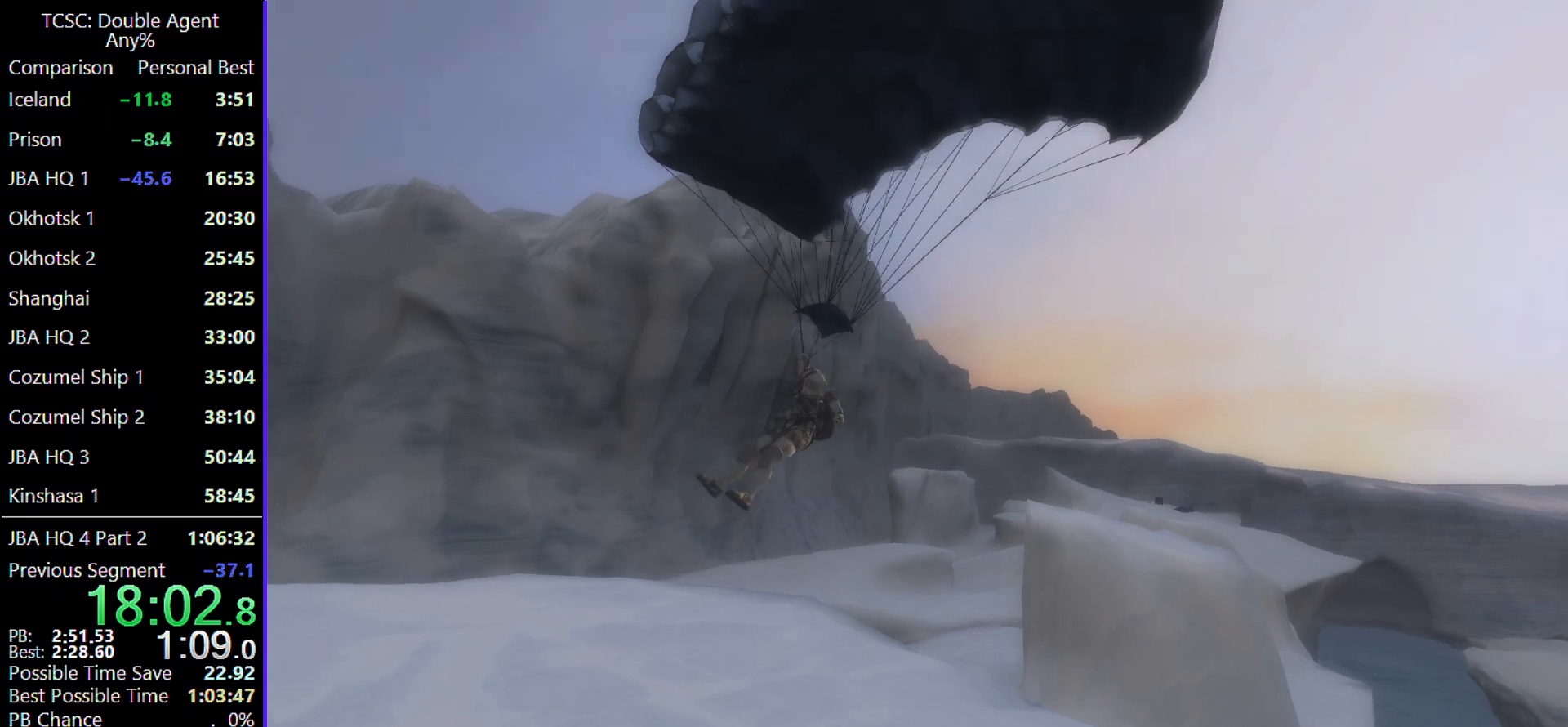
{"keys": ["w"], "mouse": [], "events": []}
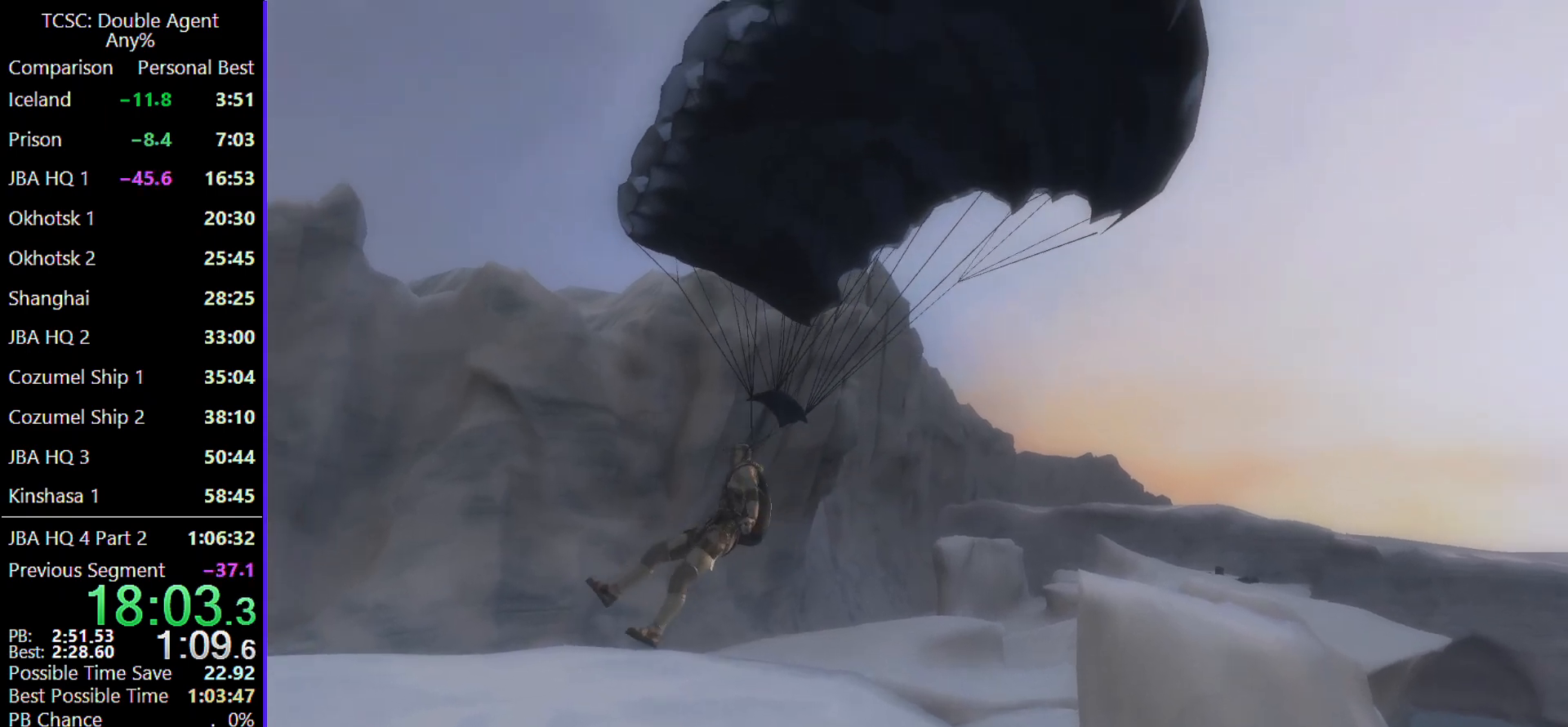
{"keys": ["w"], "mouse": [], "events": []}
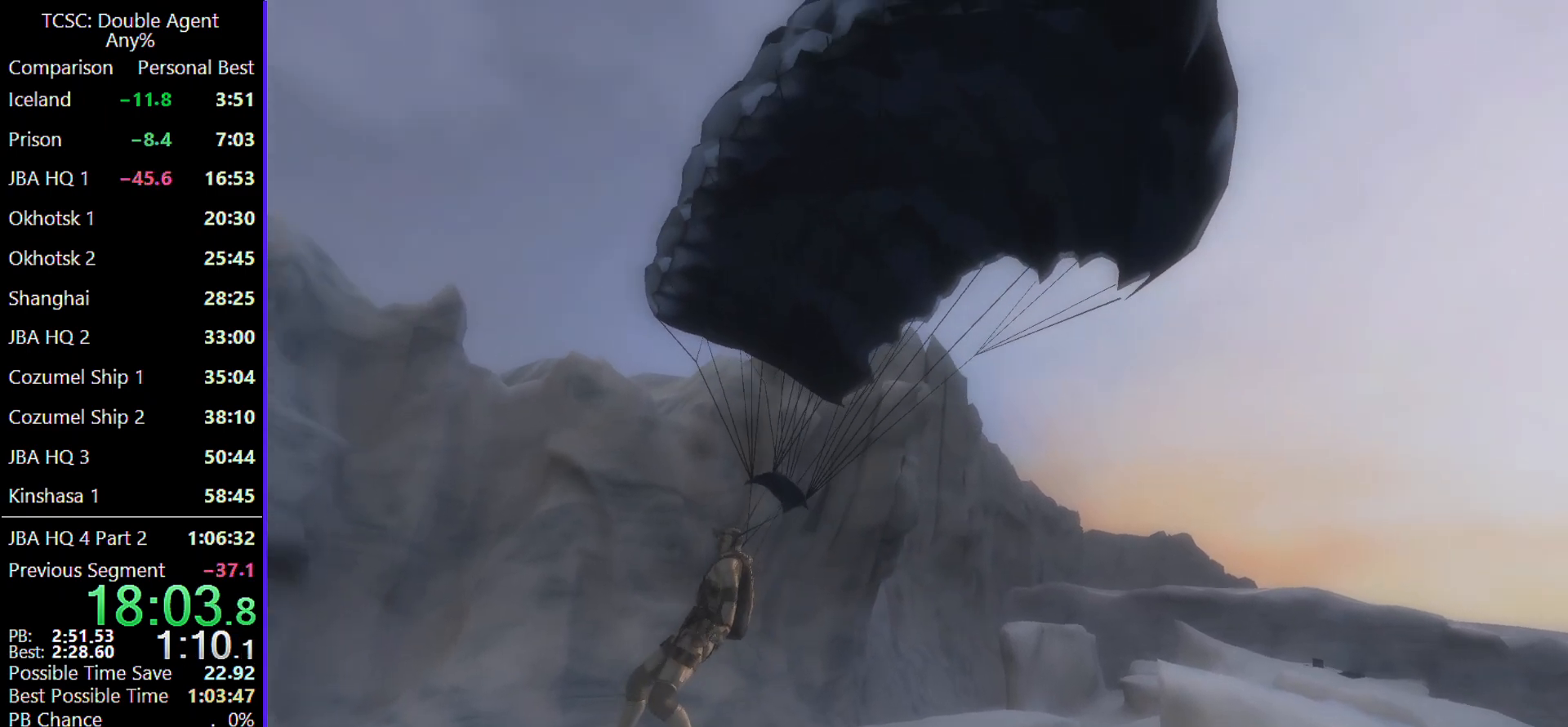
{"keys": ["w"], "mouse": [], "events": []}
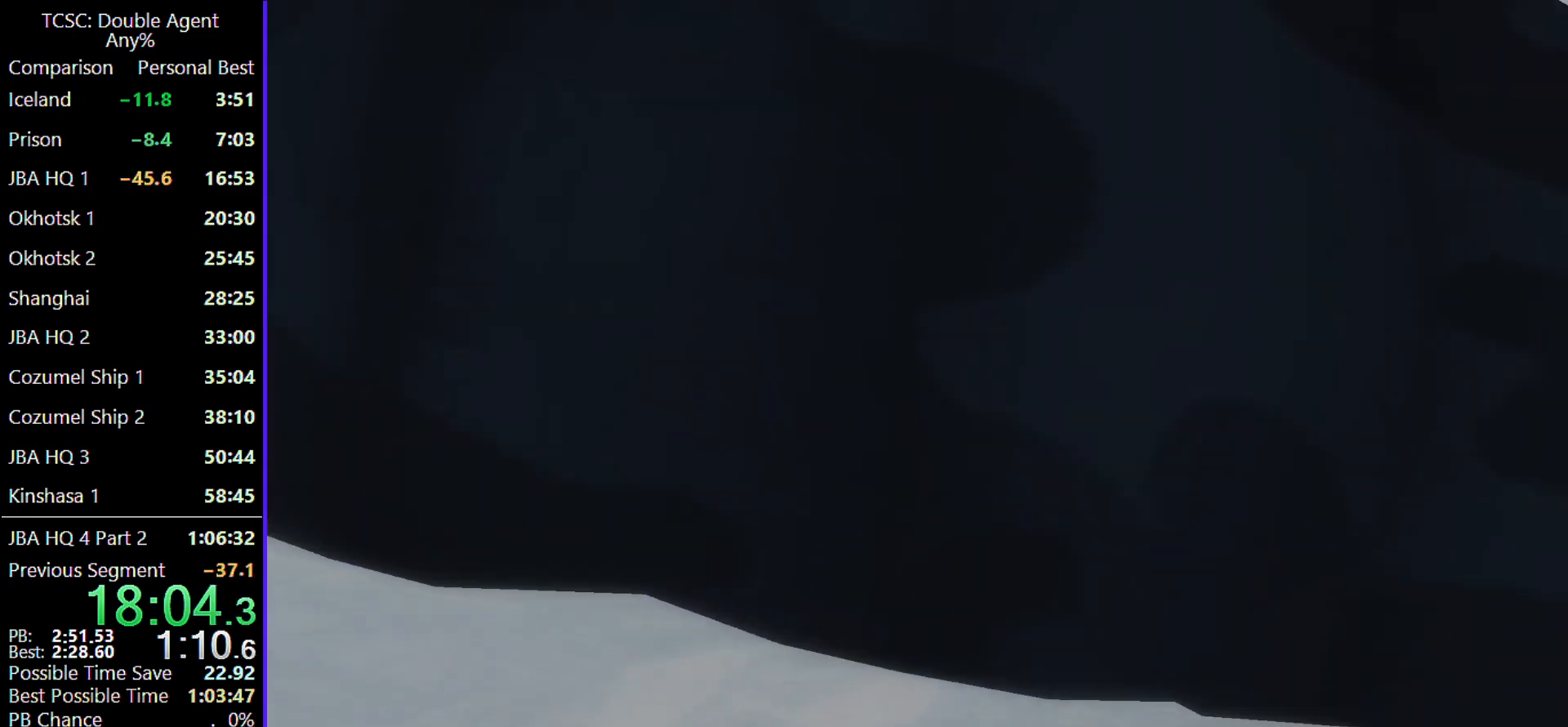
{"keys": ["w"], "mouse": [], "events": []}
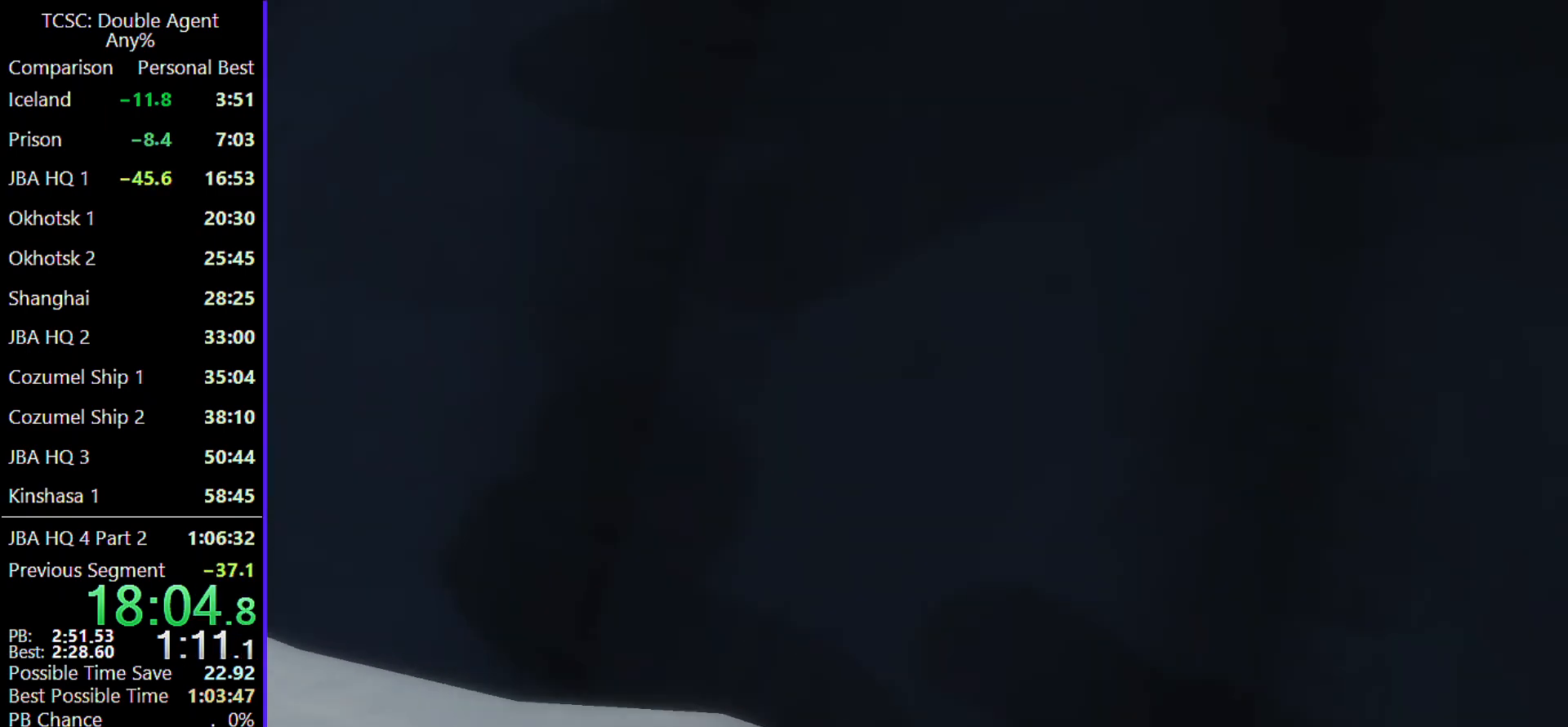
{"keys": ["w"], "mouse": [], "events": []}
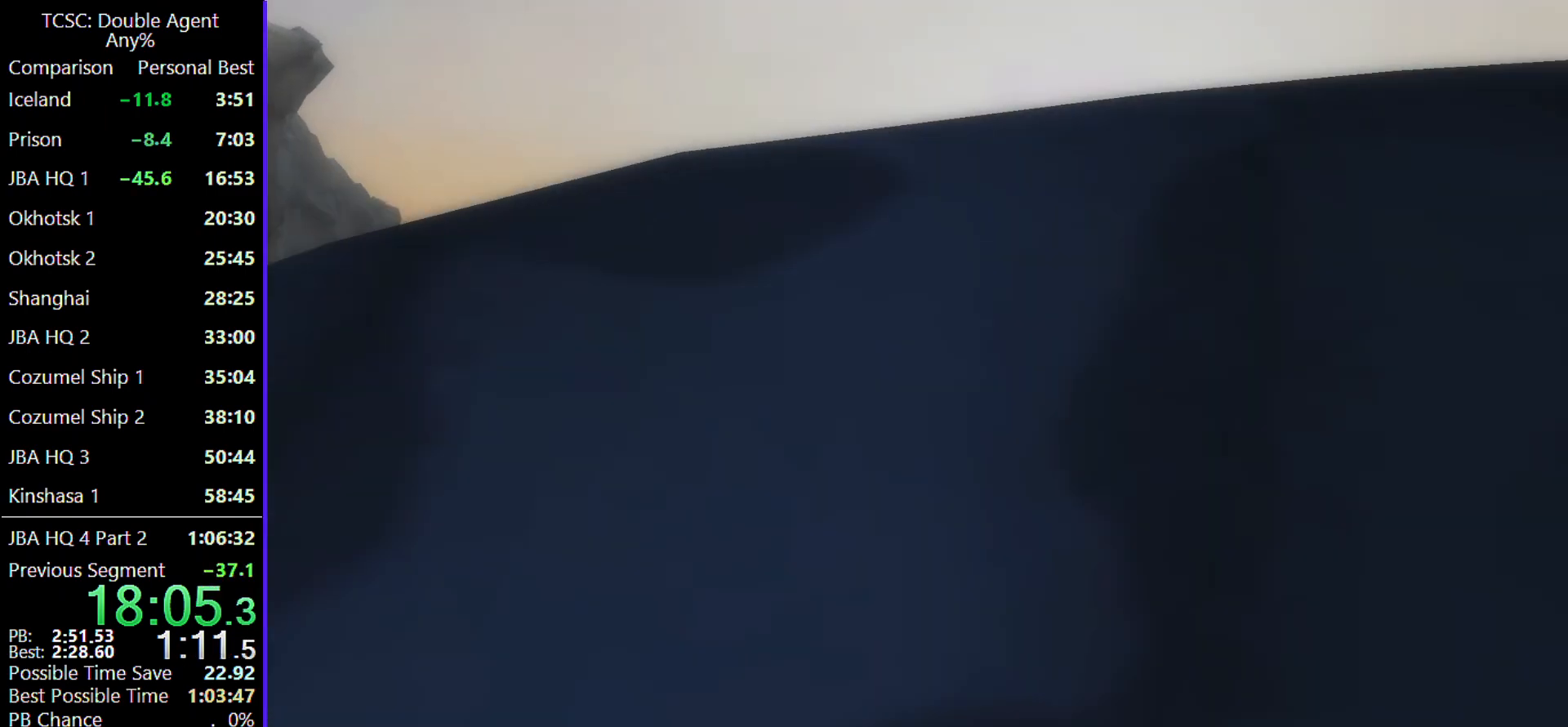
{"keys": ["w"], "mouse": [], "events": [[33, "w", "up"], [167, "w", "down"]]}
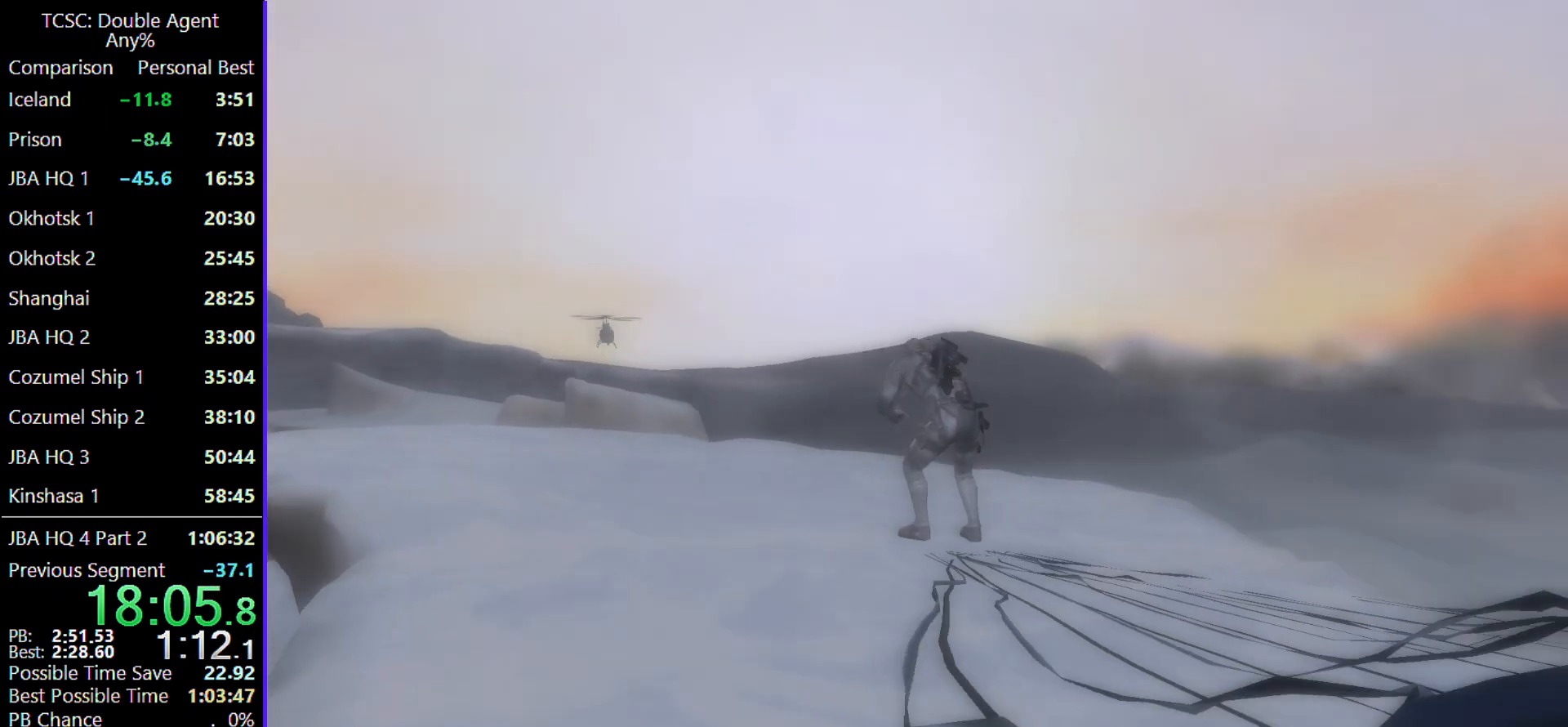
{"keys": ["w"], "mouse": [], "events": [[267, "mouse_wheel", "down"], [433, "mouse_wheel", "up"]]}
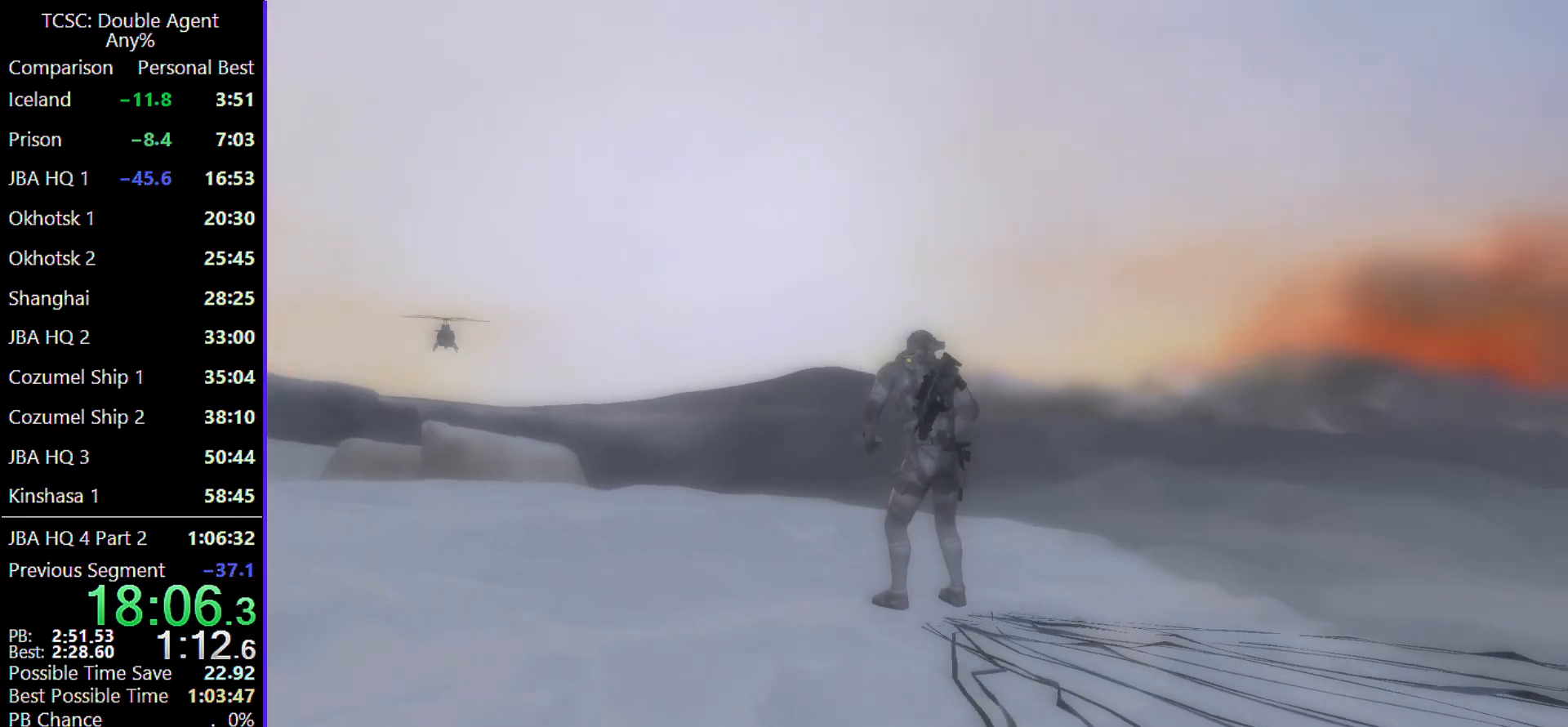
{"keys": ["a", "w"], "mouse": [], "events": [[400, "a", "down"]]}
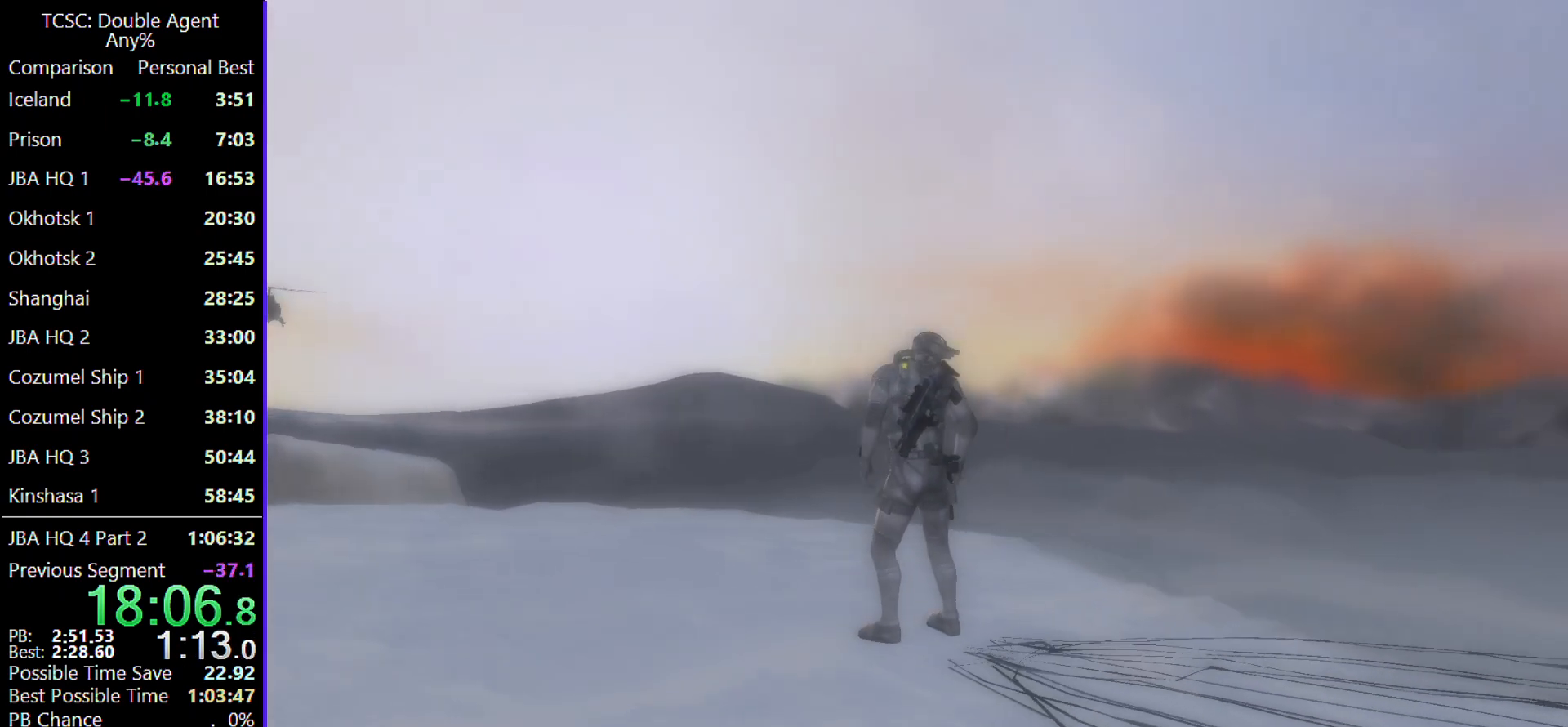
{"keys": ["a", "w"], "mouse": [], "events": []}
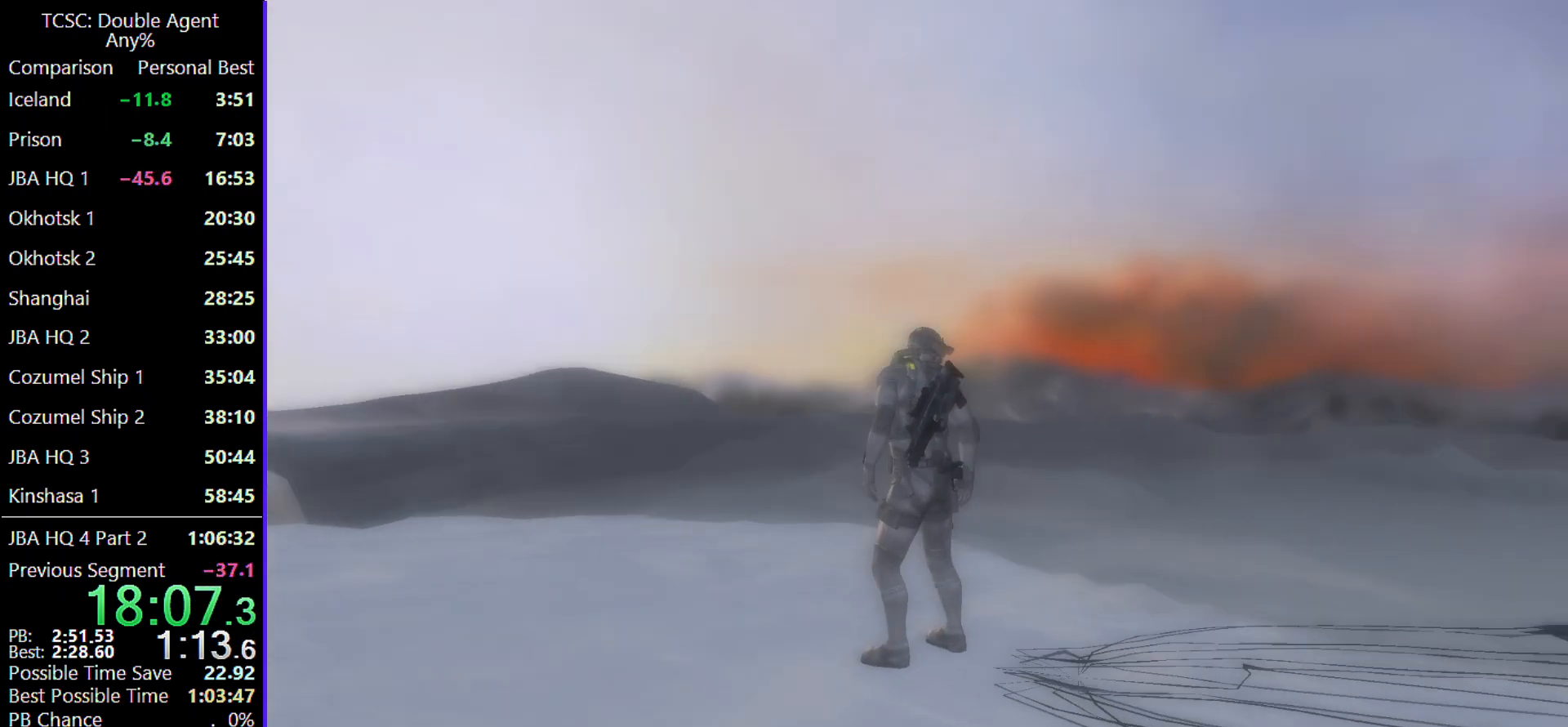
{"keys": ["a", "w"], "mouse": [], "events": []}
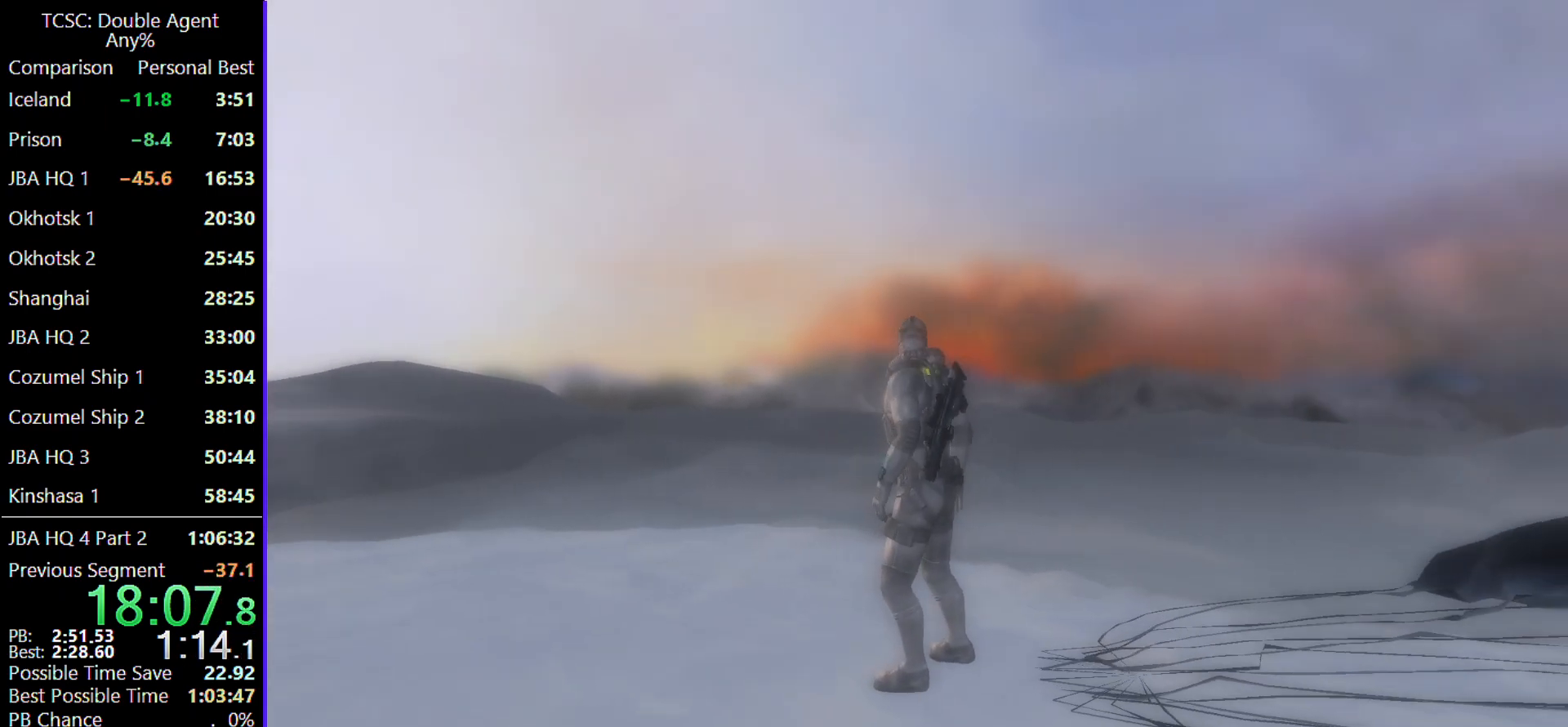
{"keys": ["a", "w"], "mouse": [], "events": []}
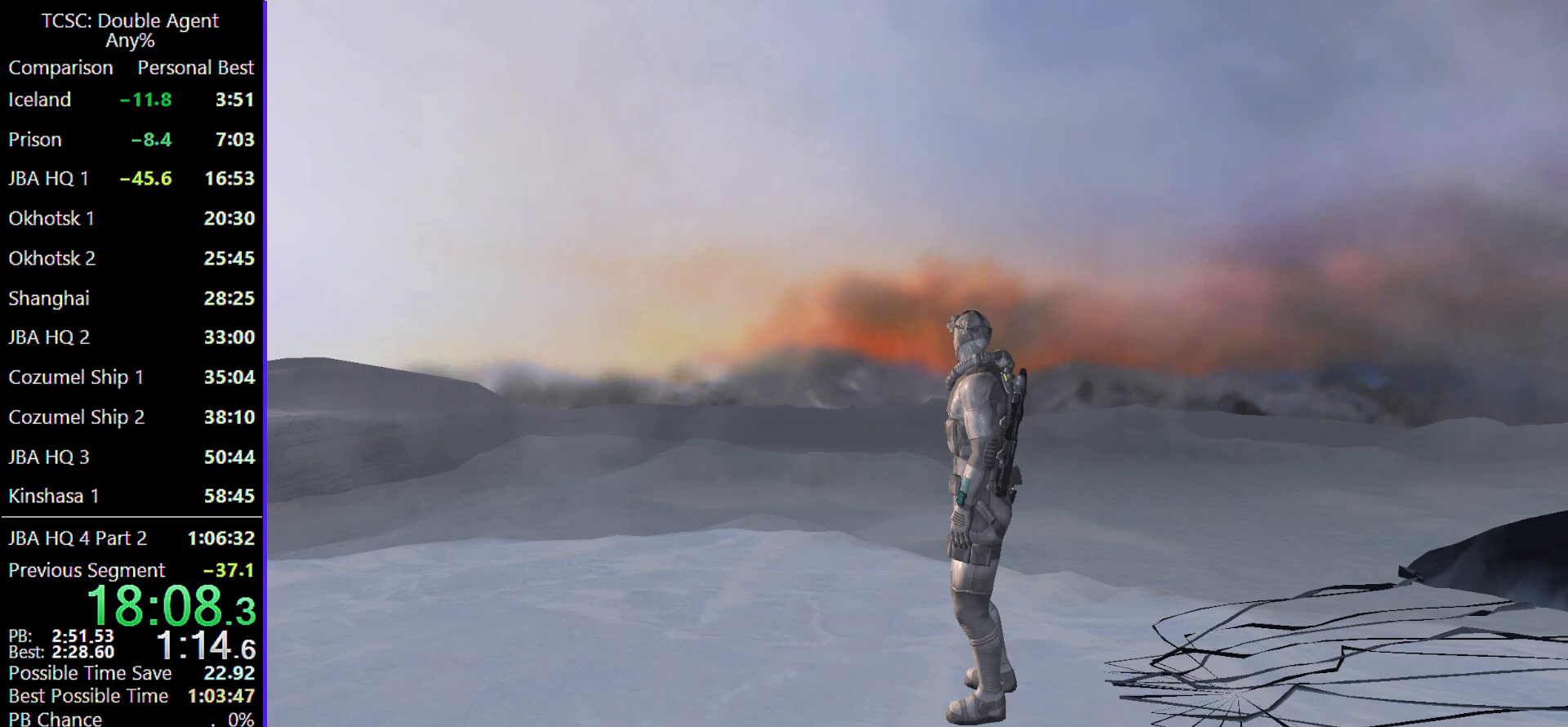
{"keys": ["a", "w"], "mouse": [], "events": [[300, "mouse_wheel", "down"], [467, "mouse_wheel", "up"]]}
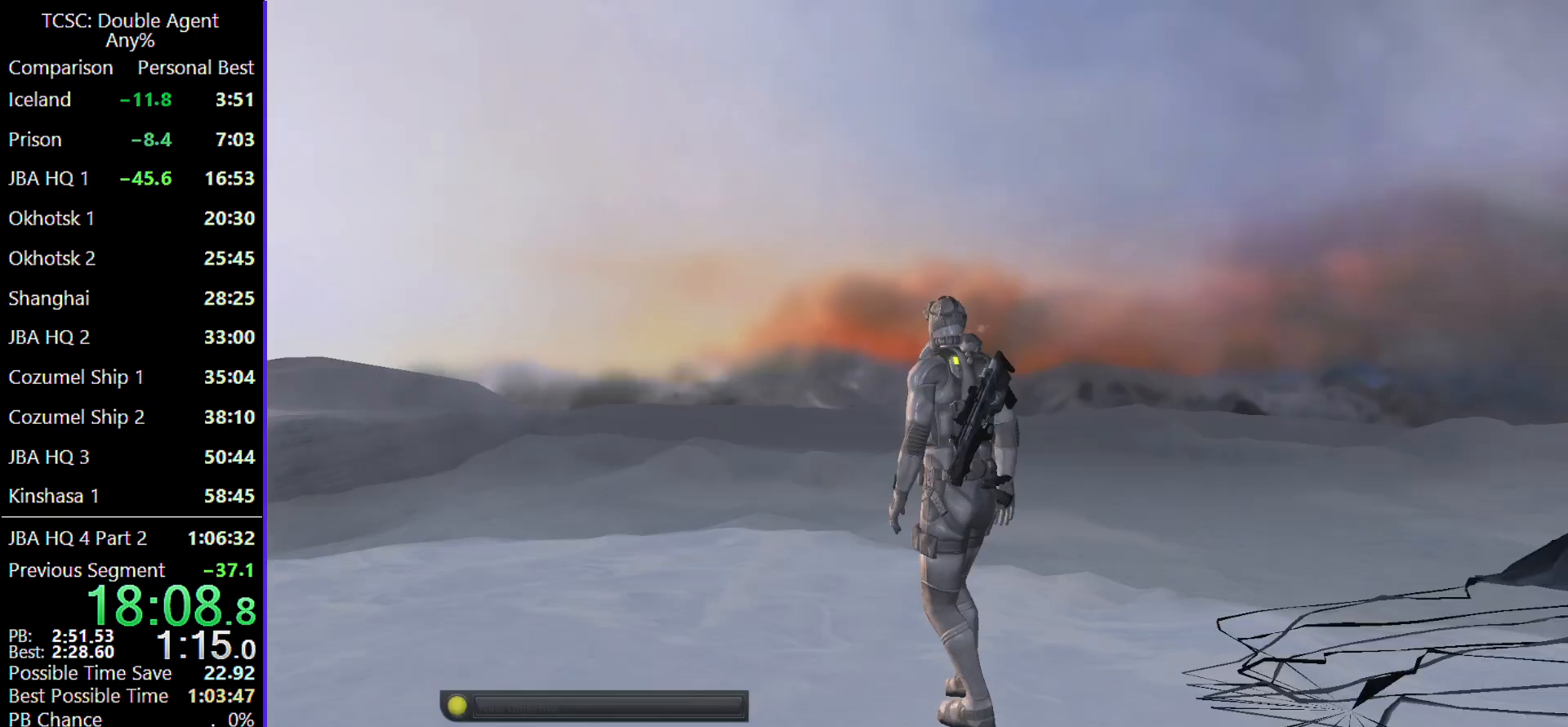
{"keys": ["a", "w"], "mouse": [], "events": [[133, "mouse_wheel", "down"], [267, "mouse_wheel", "up"]]}
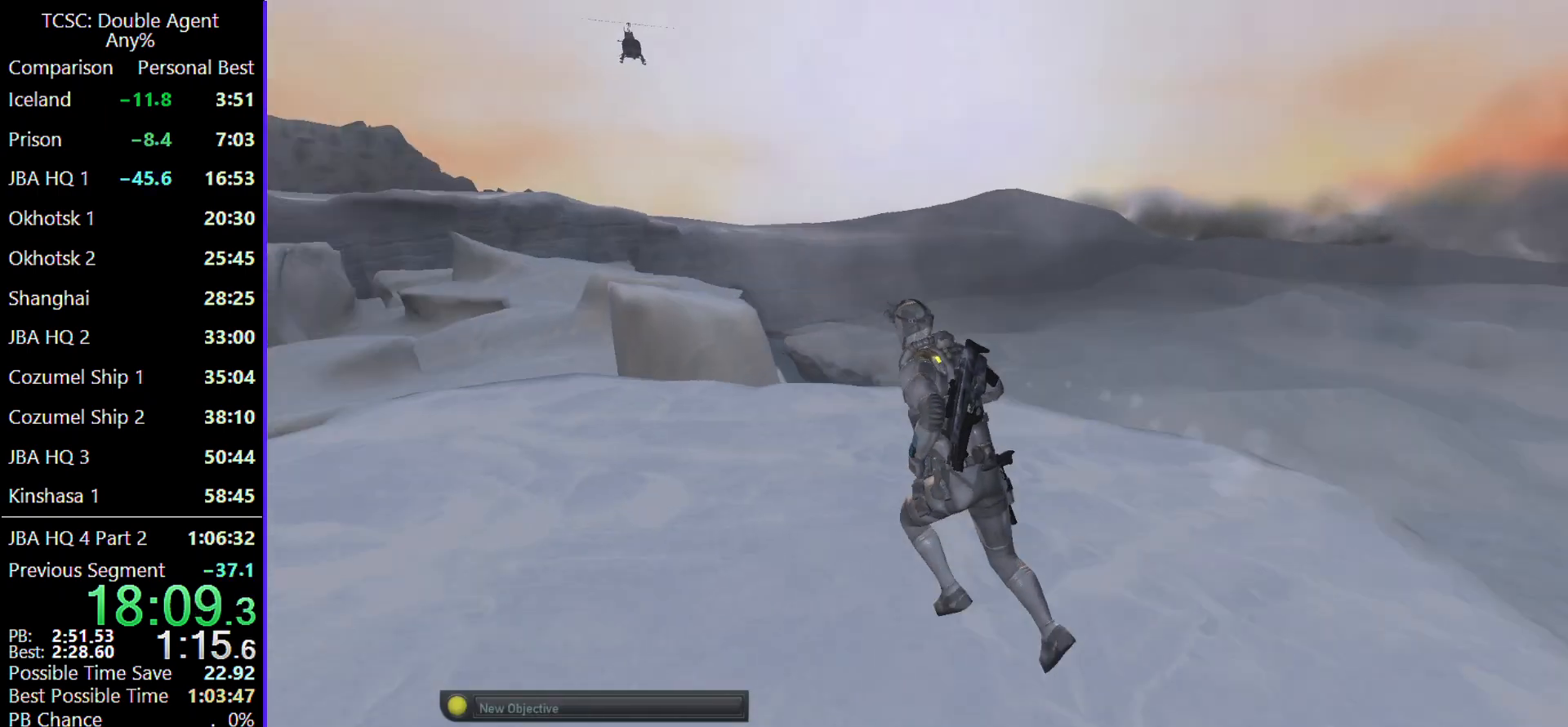
{"keys": ["w"], "mouse": [], "events": [[400, "a", "up"]]}
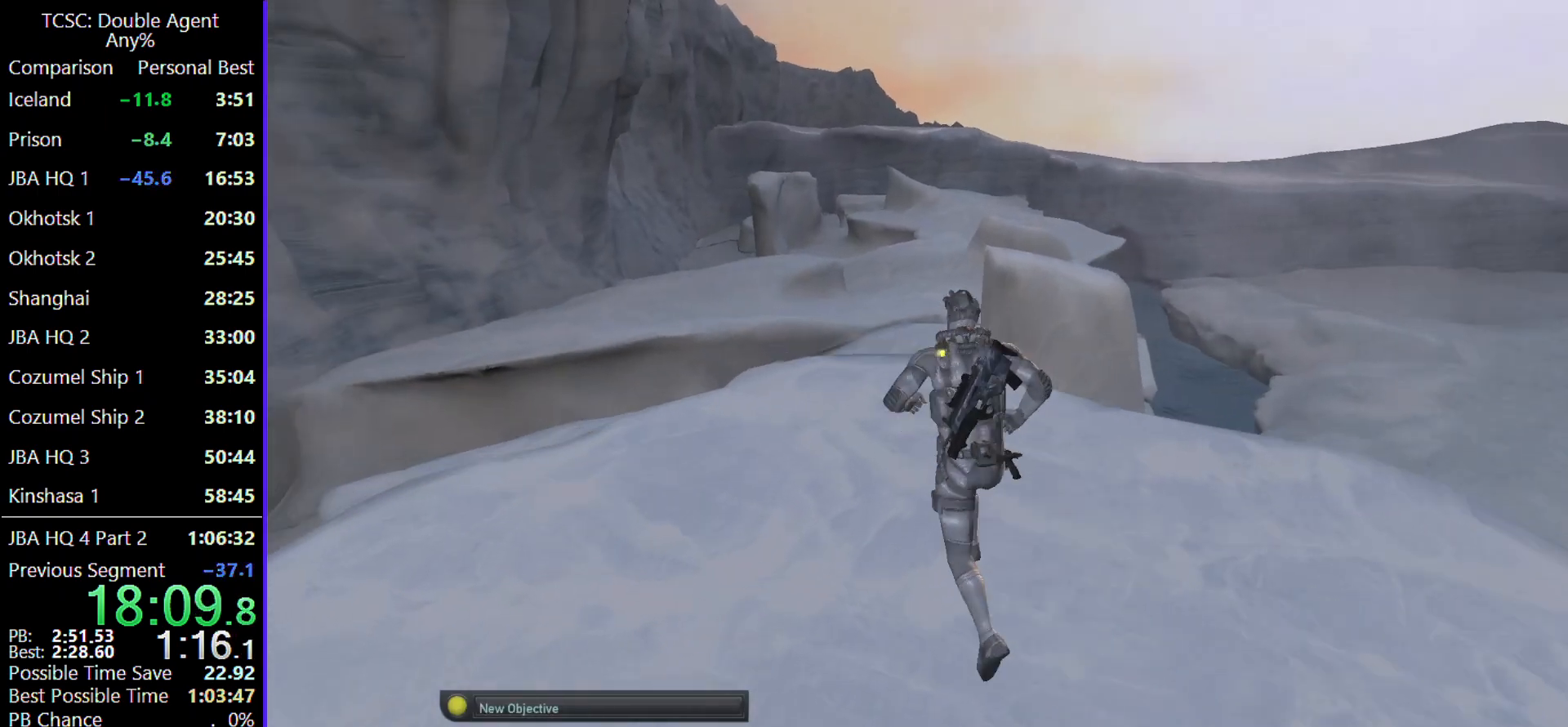
{"keys": ["w"], "mouse": [], "events": []}
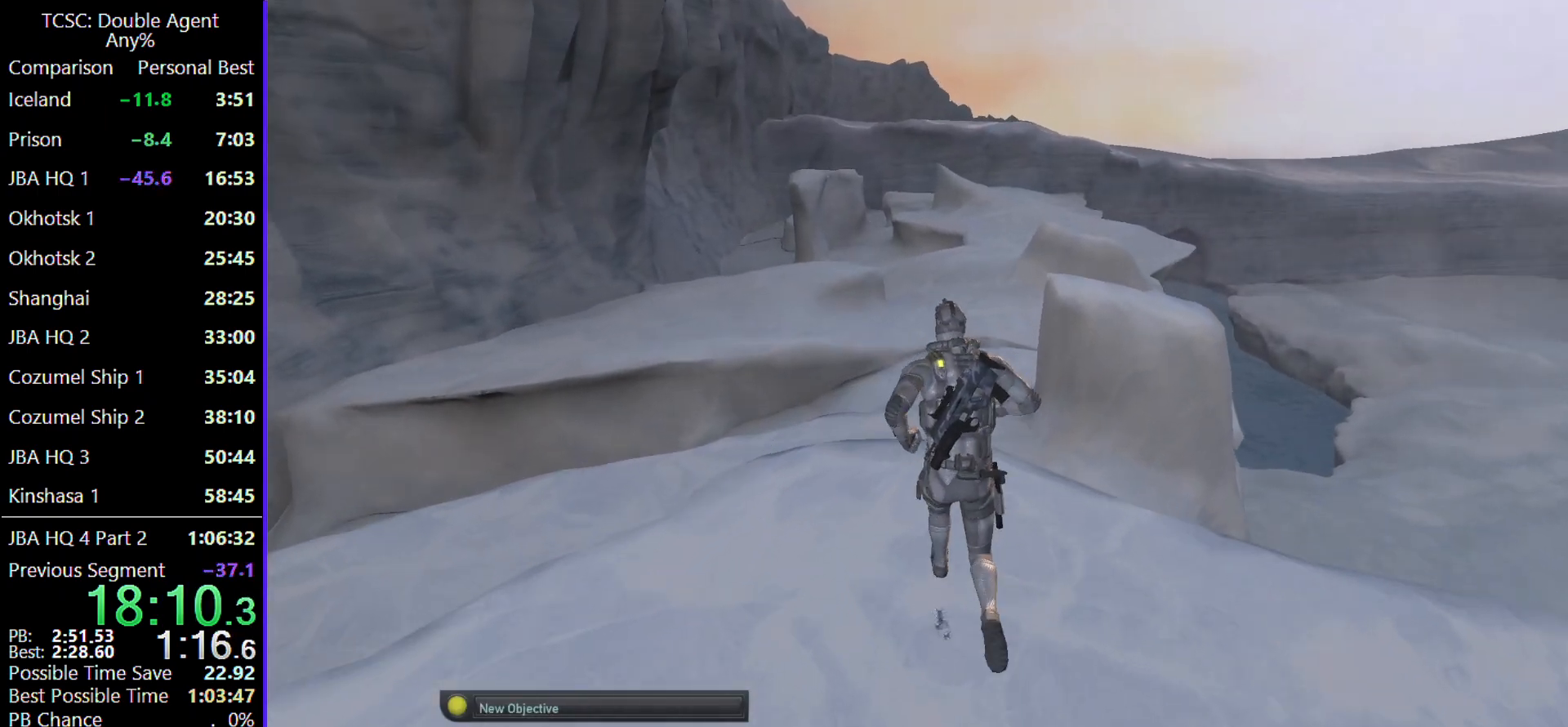
{"keys": ["shift", "w"], "mouse": [], "events": [[467, "shift", "down"]]}
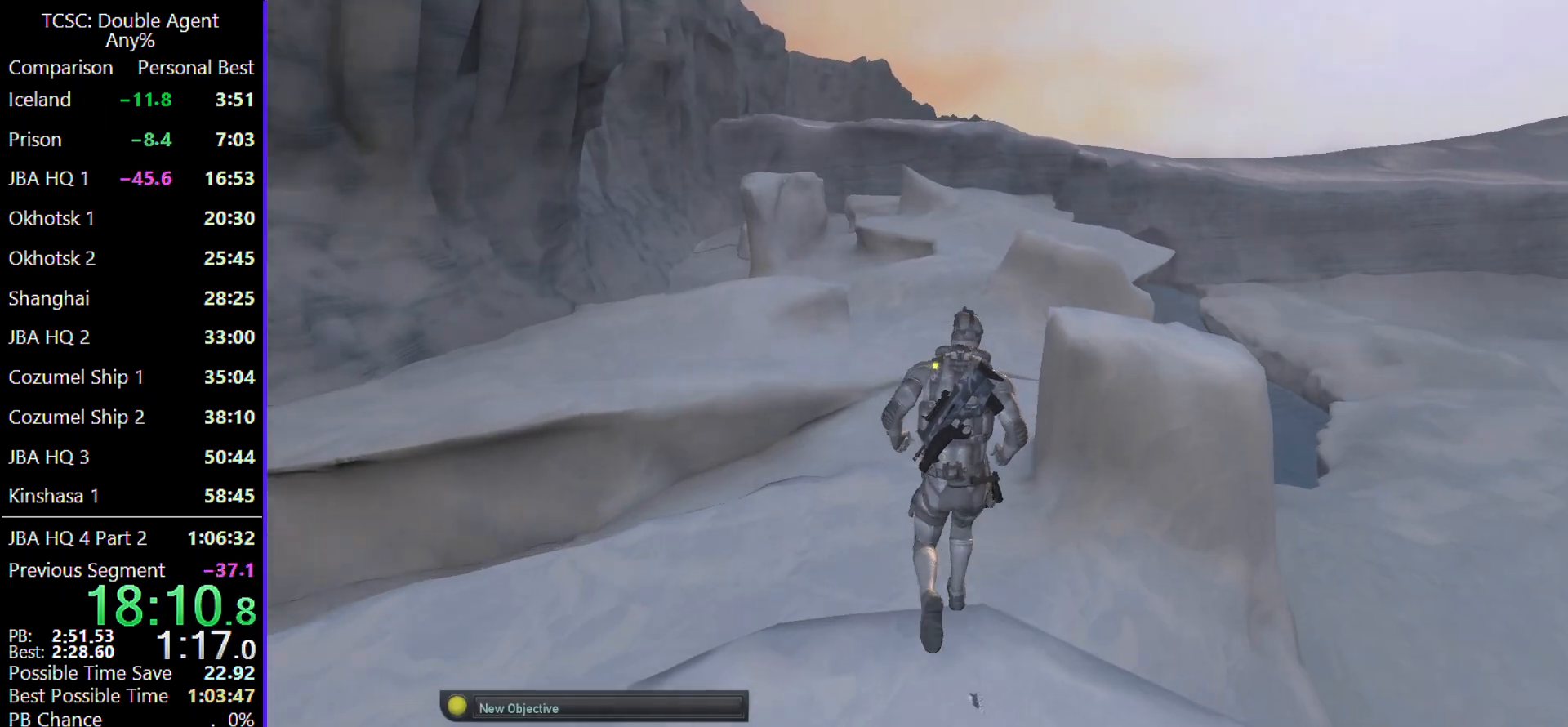
{"keys": ["w"], "mouse": [], "events": [[233, "shift", "up"]]}